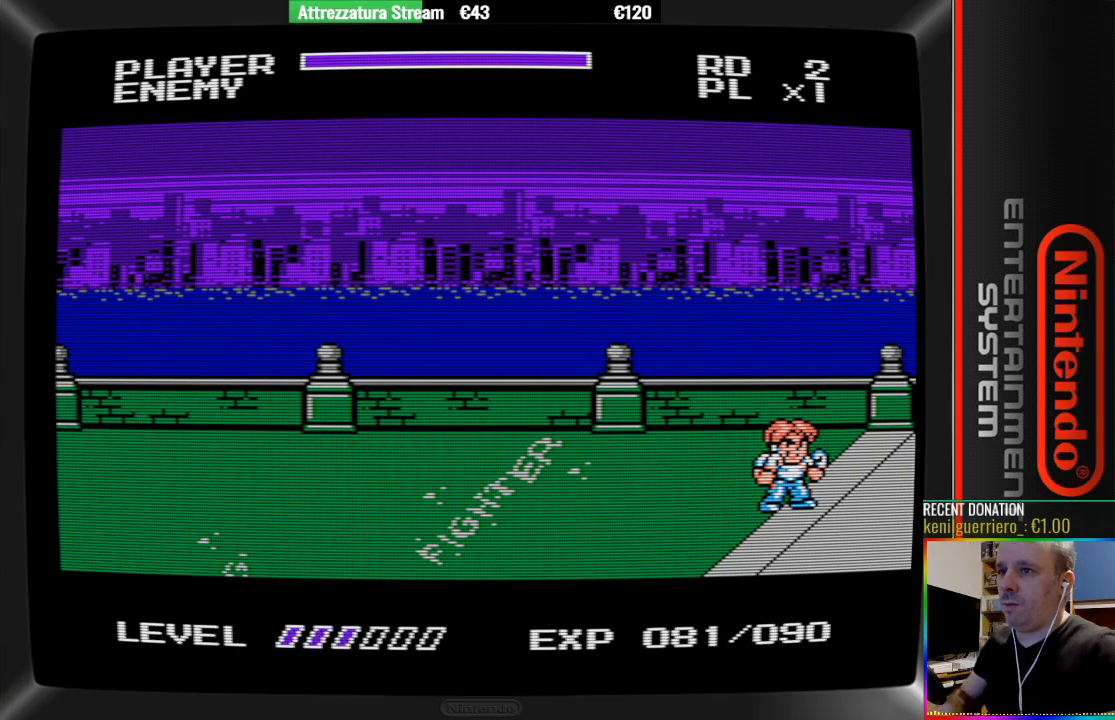
Gameplay with a controller (Nintendo layout); each line is a JSON object with the inputs held at the frame after it. "events" lists button and stick changes between this image and that frame as [ms after this image, input, new state], when the widget could be followed in between. Not read: L3 R3.
{"buttons": ["DPAD_LEFT"], "events": [[467, "DPAD_LEFT", "down"]]}
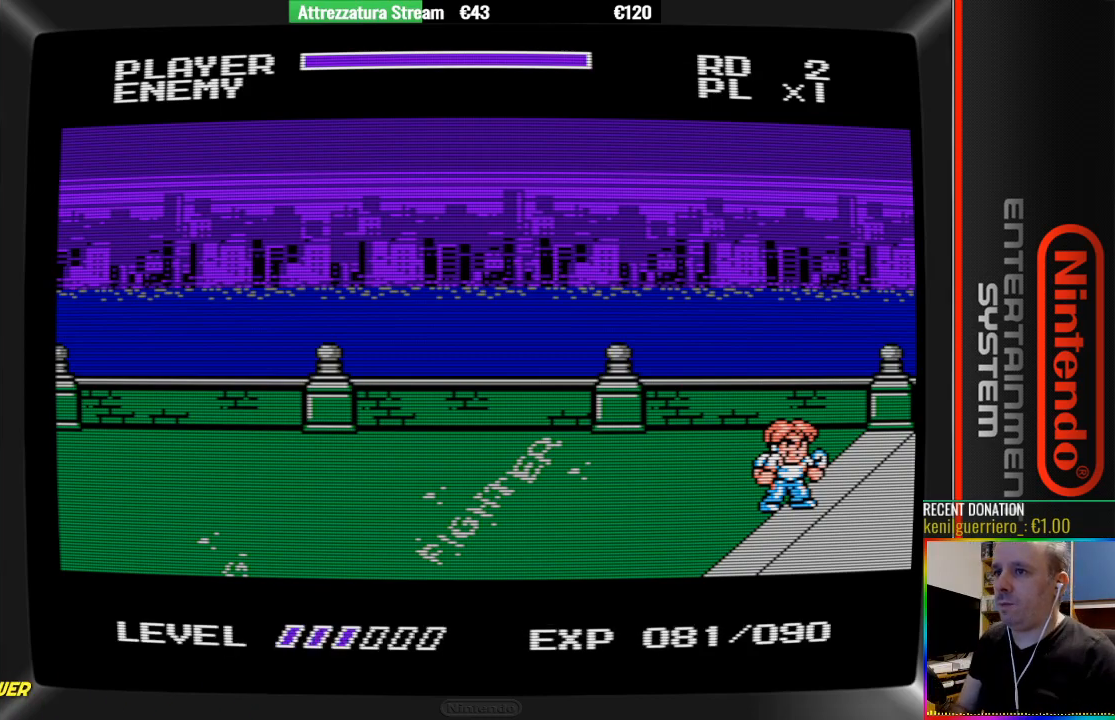
{"buttons": ["DPAD_LEFT"], "events": []}
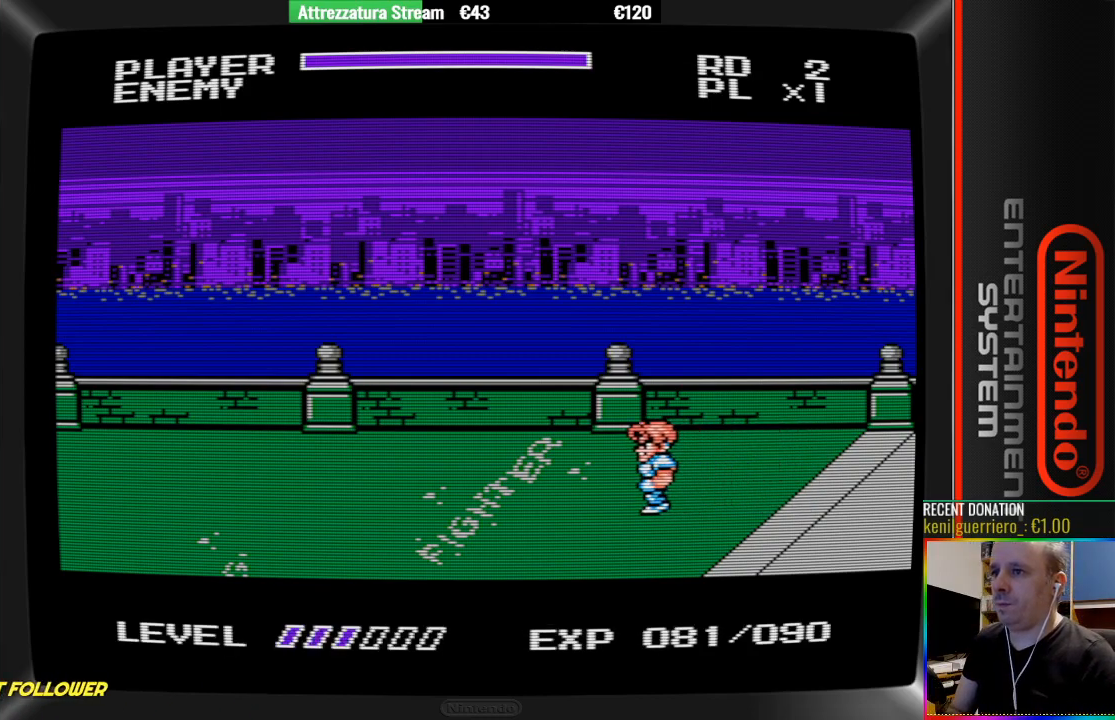
{"buttons": ["DPAD_RIGHT"], "events": [[17, "DPAD_LEFT", "up"], [167, "DPAD_RIGHT", "down"]]}
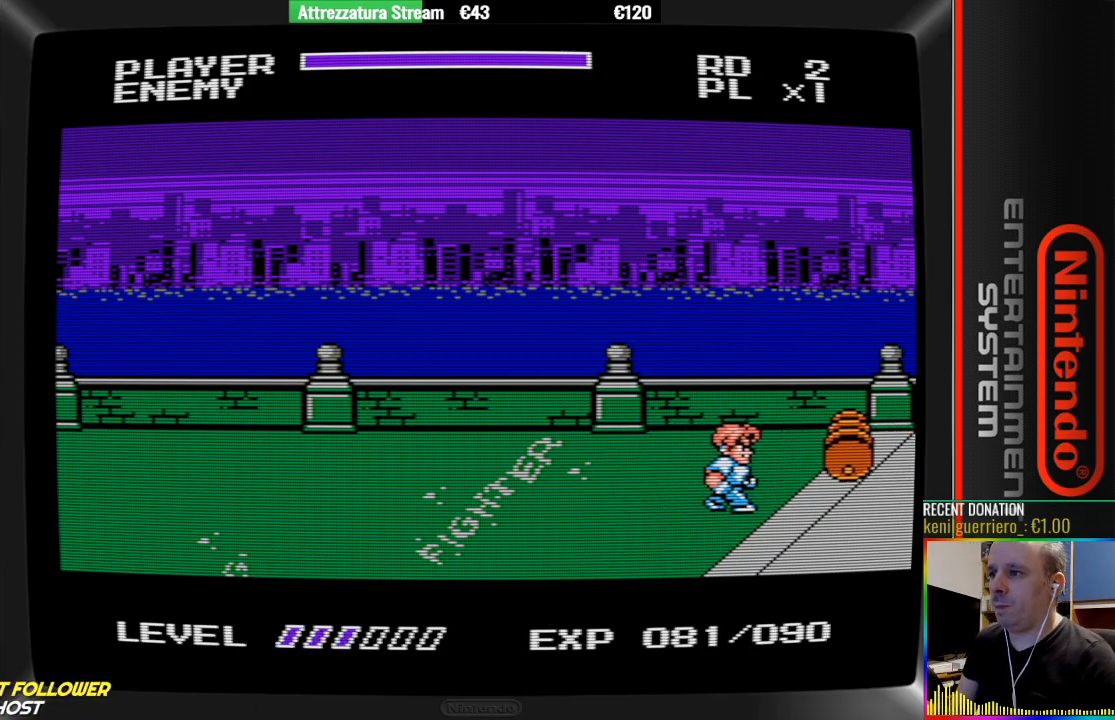
{"buttons": [], "events": [[133, "DPAD_RIGHT", "up"]]}
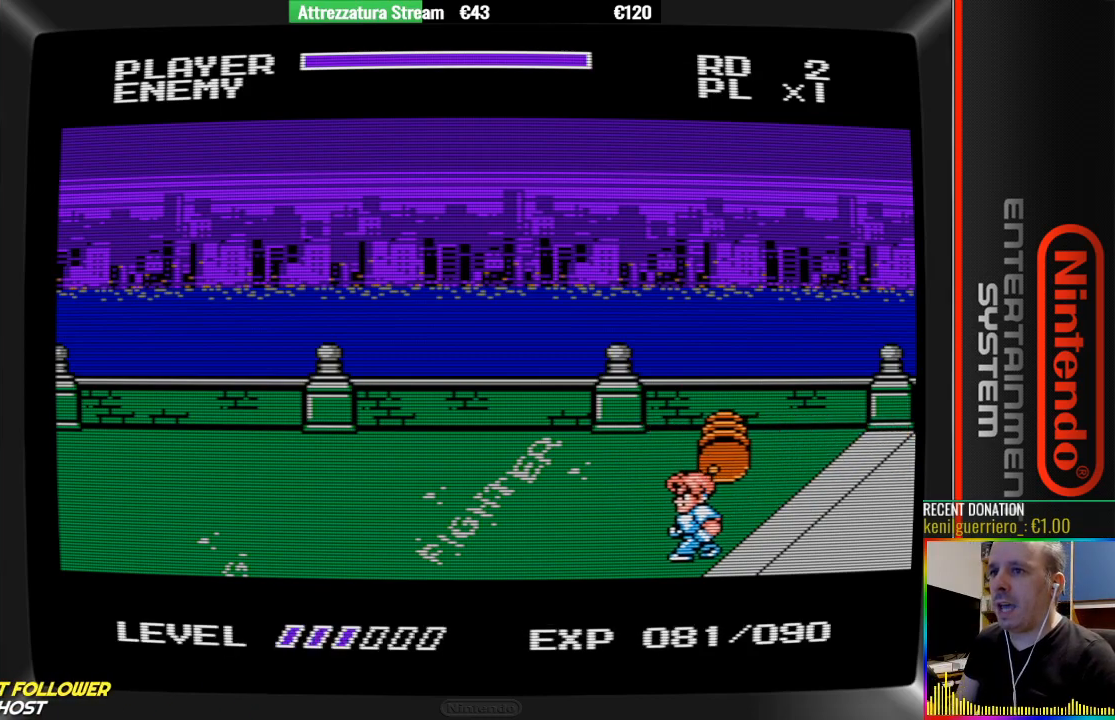
{"buttons": [], "events": [[33, "DPAD_LEFT", "down"], [100, "DPAD_LEFT", "up"], [100, "DPAD_UP", "down"], [267, "DPAD_UP", "up"], [417, "DPAD_UP", "down"], [483, "DPAD_UP", "up"]]}
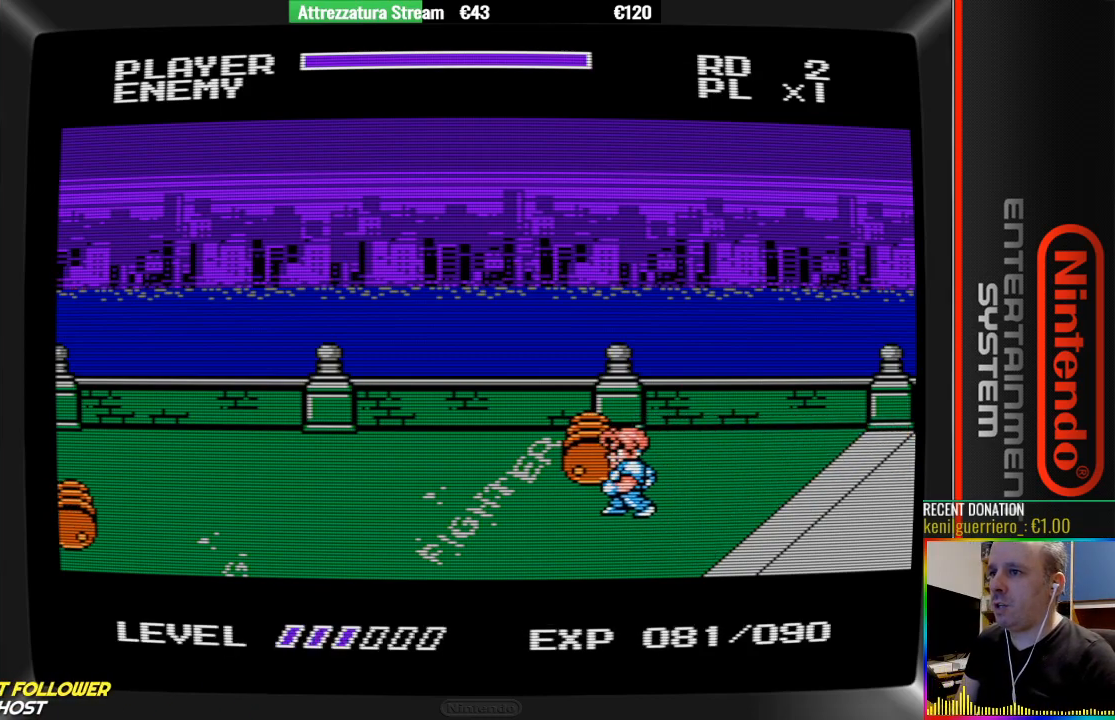
{"buttons": ["DPAD_LEFT"], "events": [[167, "B", "down"], [233, "B", "up"], [317, "B", "down"], [467, "B", "up"], [467, "DPAD_LEFT", "down"]]}
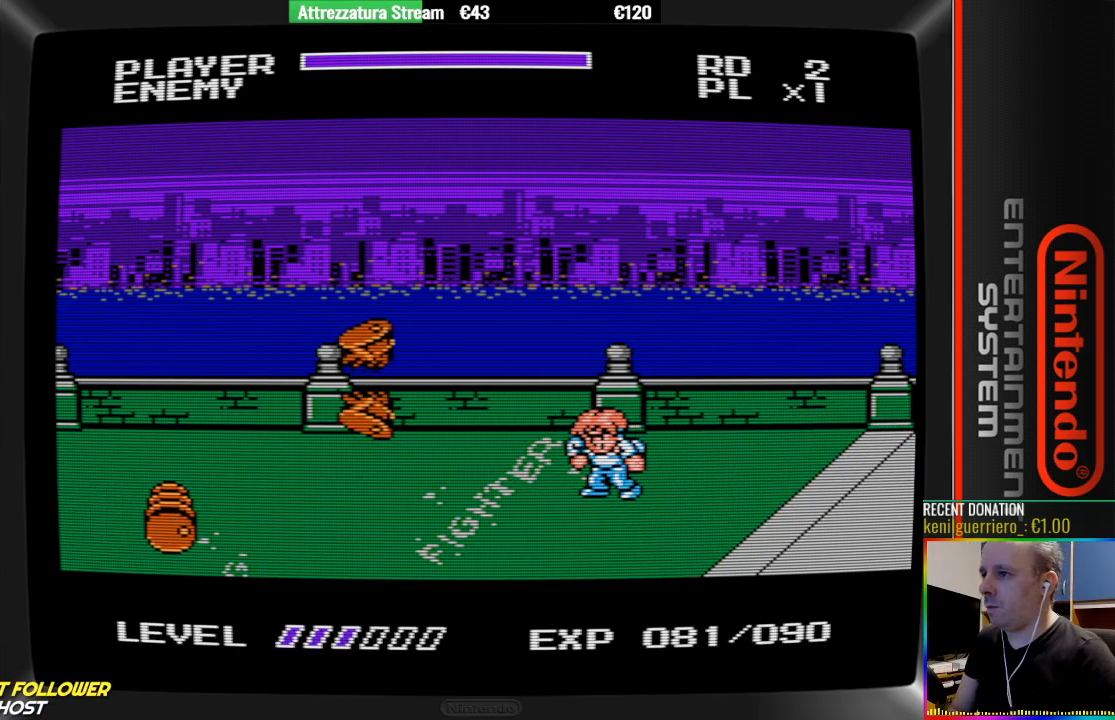
{"buttons": [], "events": [[50, "DPAD_LEFT", "up"]]}
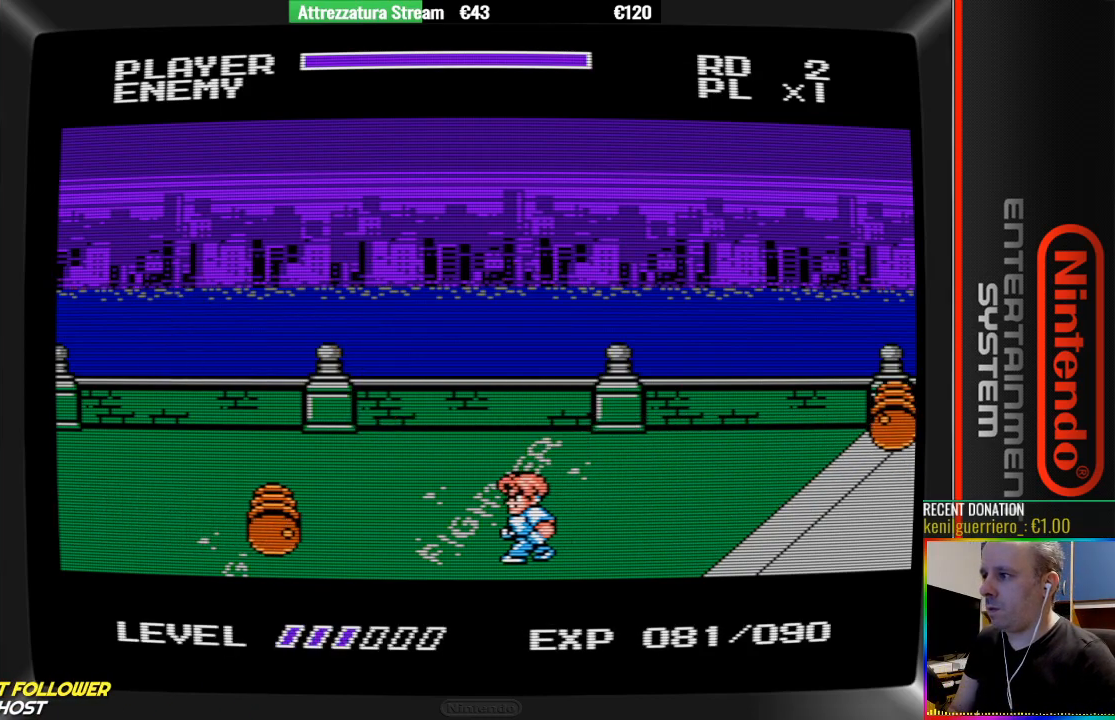
{"buttons": ["B"], "events": [[483, "B", "down"]]}
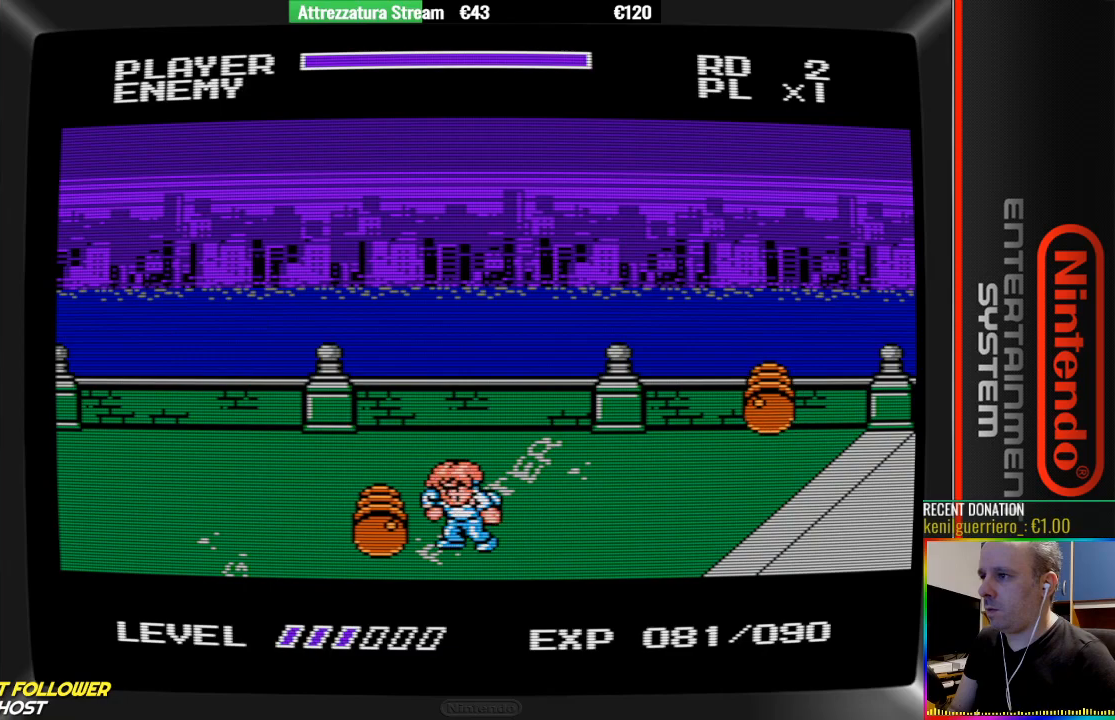
{"buttons": [], "events": [[33, "B", "up"], [133, "B", "down"], [217, "B", "up"]]}
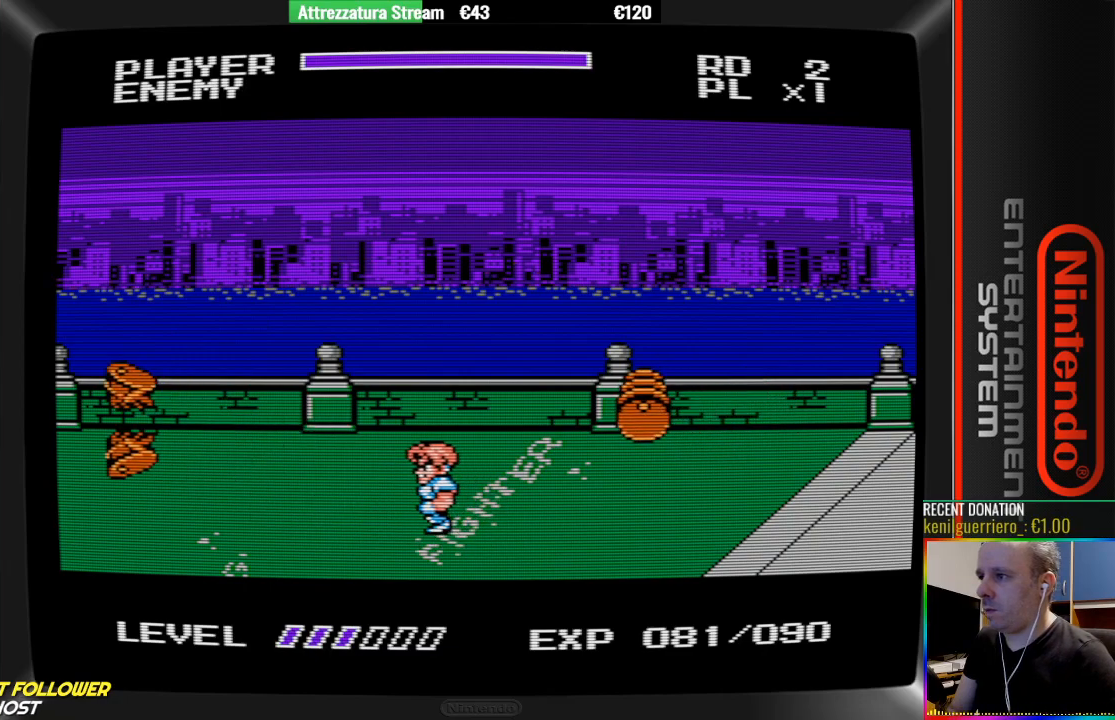
{"buttons": ["B", "DPAD_RIGHT"], "events": [[33, "DPAD_UP", "down"], [333, "DPAD_UP", "up"], [417, "B", "down"], [417, "DPAD_RIGHT", "down"]]}
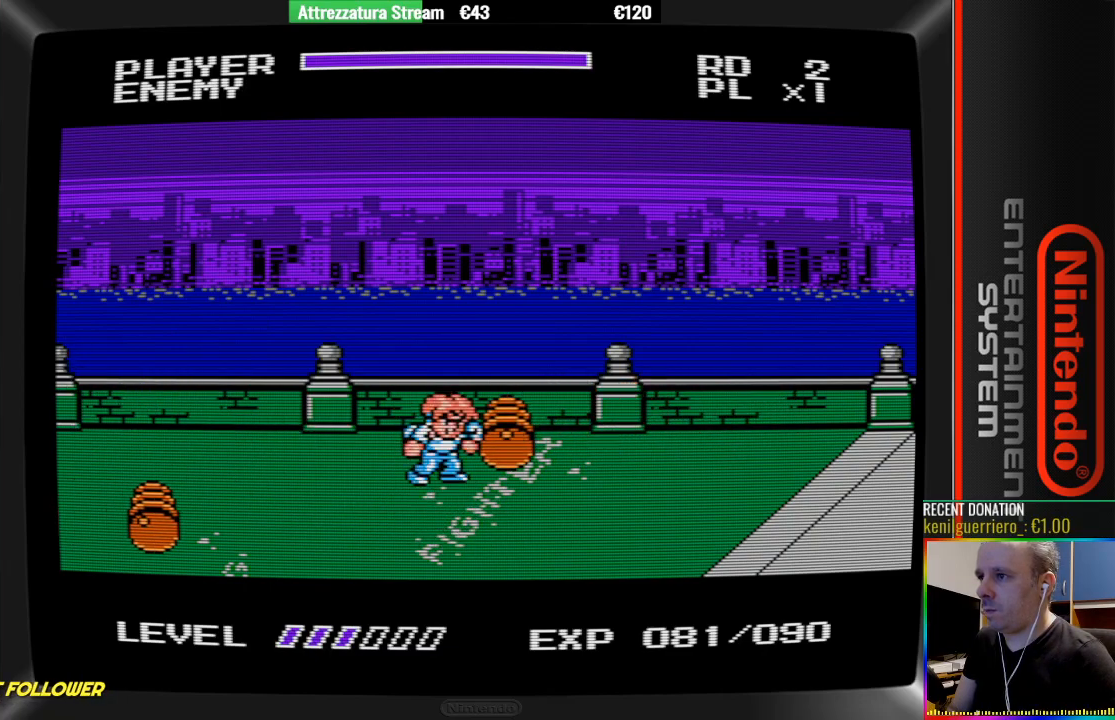
{"buttons": ["DPAD_DOWN"], "events": [[83, "DPAD_RIGHT", "up"], [233, "B", "up"], [233, "DPAD_DOWN", "down"]]}
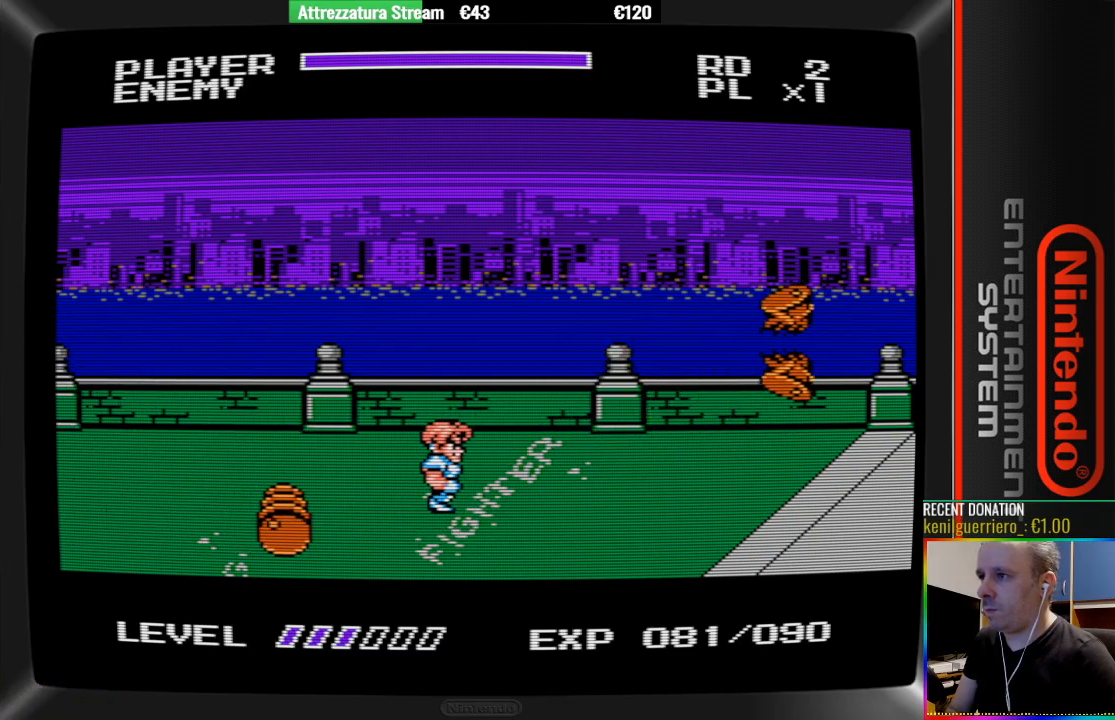
{"buttons": ["B"], "events": [[200, "DPAD_DOWN", "up"], [267, "B", "down"], [267, "DPAD_LEFT", "down"], [350, "B", "up"], [350, "DPAD_LEFT", "up"], [450, "B", "down"]]}
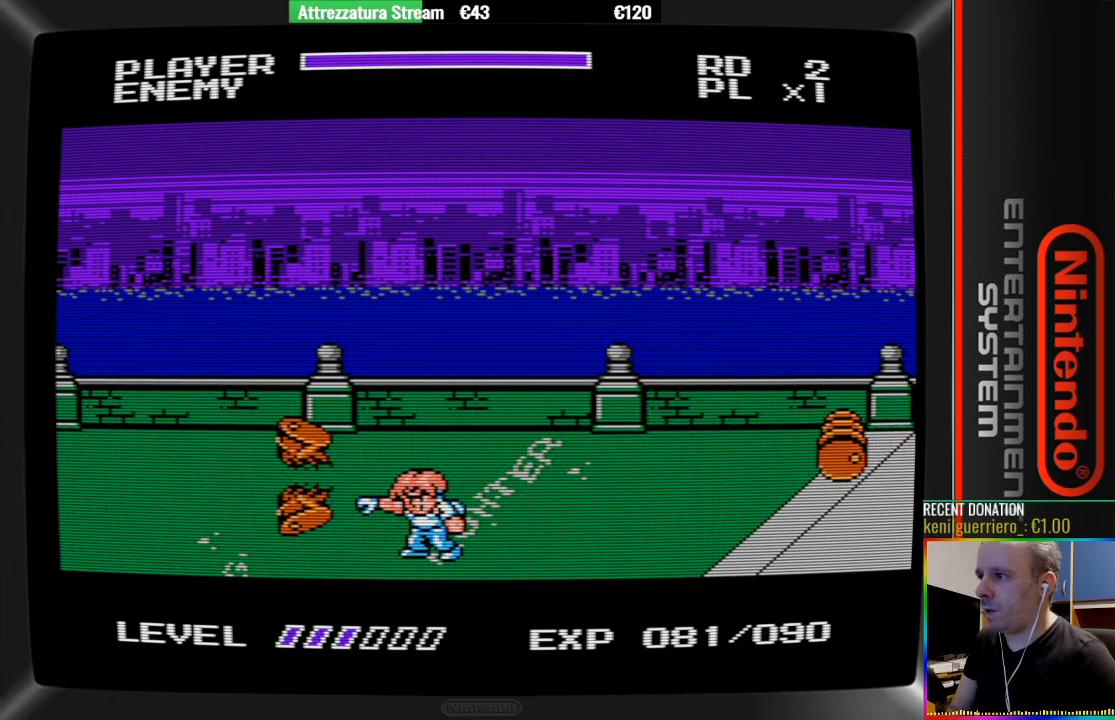
{"buttons": ["DPAD_UP"], "events": [[17, "B", "up"], [167, "DPAD_UP", "down"]]}
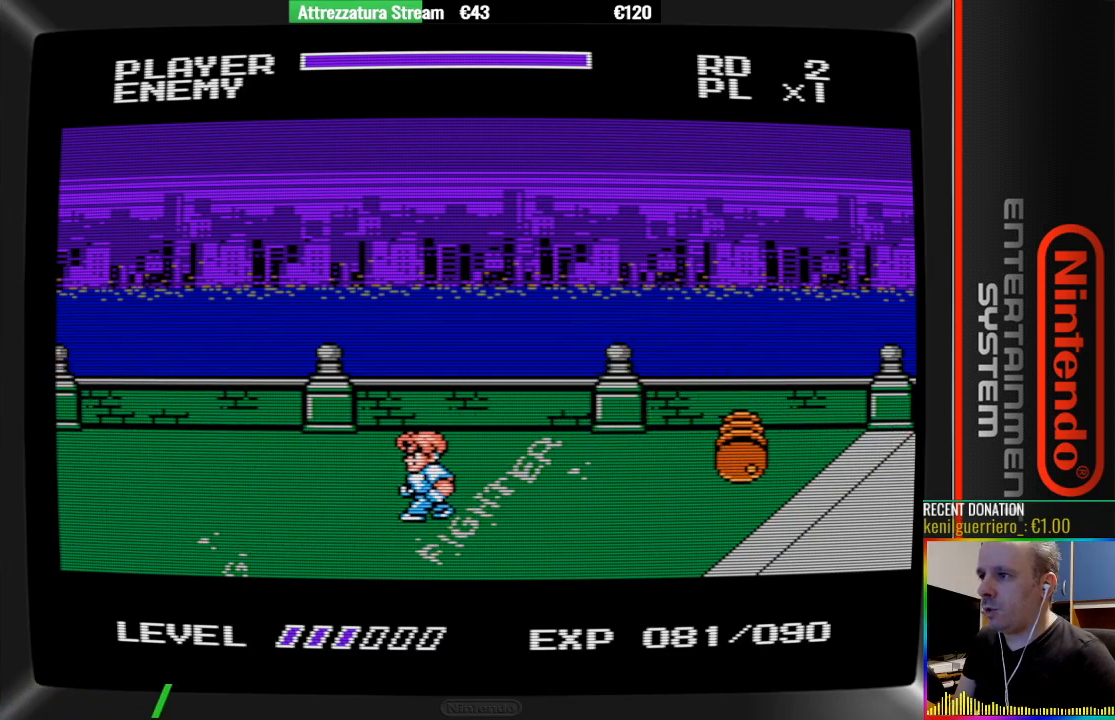
{"buttons": ["B"], "events": [[67, "DPAD_UP", "up"], [367, "B", "down"]]}
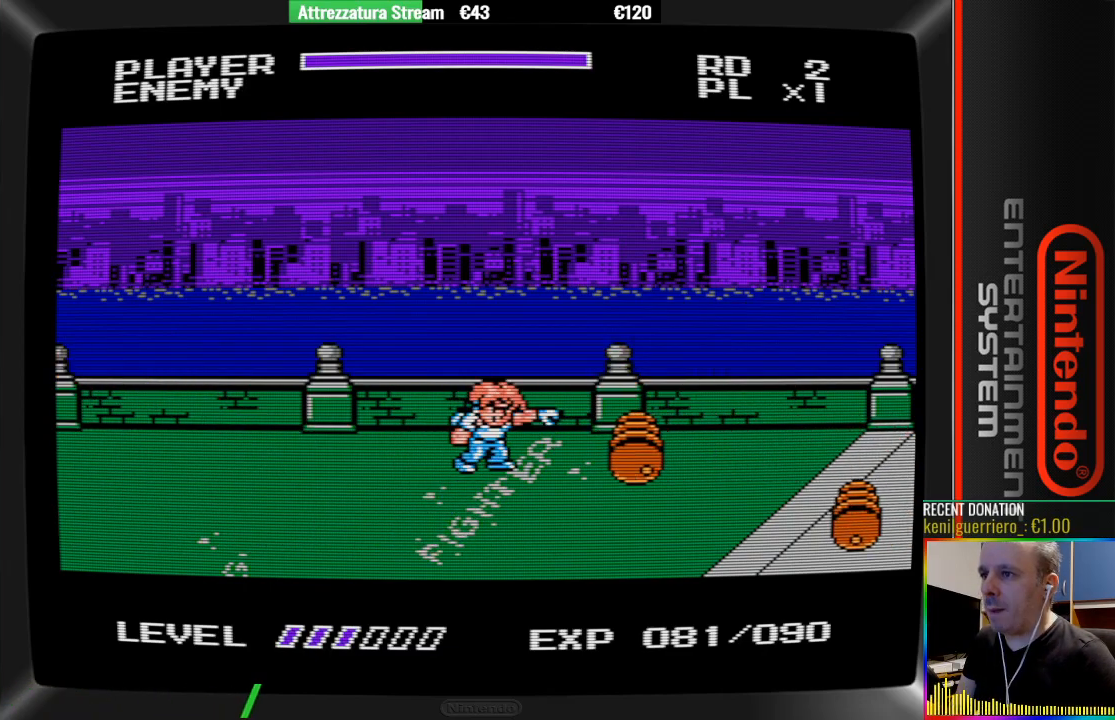
{"buttons": ["B"], "events": [[267, "B", "up"], [350, "B", "down"], [417, "B", "up"], [500, "B", "down"]]}
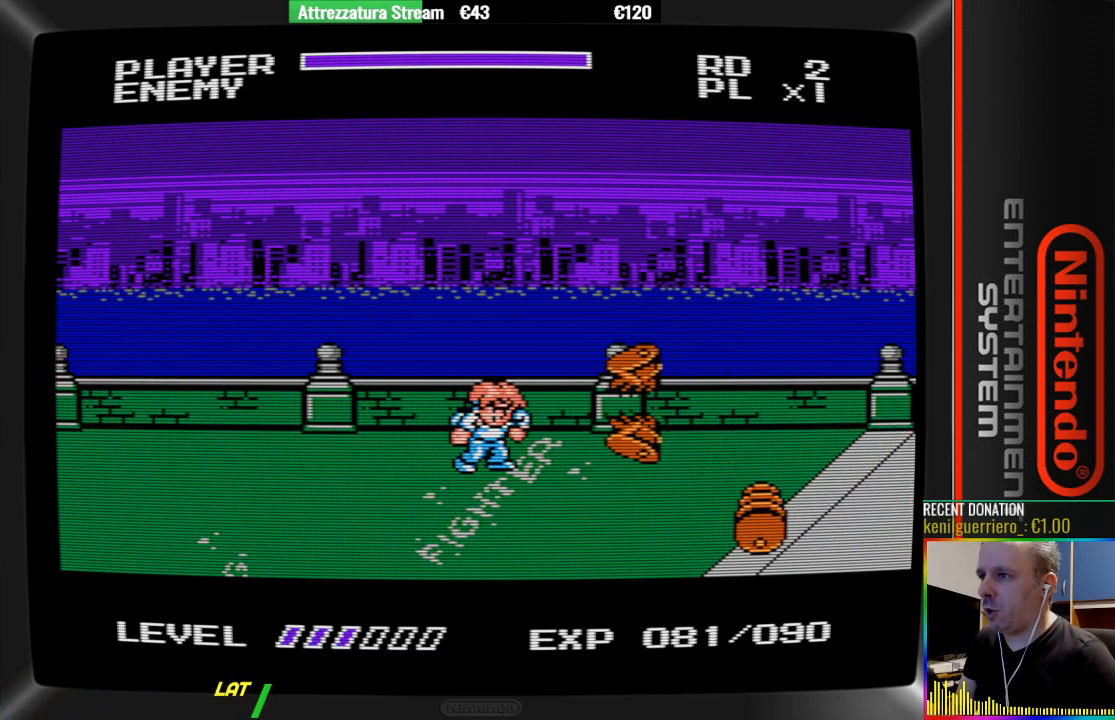
{"buttons": ["DPAD_DOWN"], "events": [[83, "DPAD_DOWN", "down"], [150, "B", "up"], [233, "DPAD_DOWN", "up"], [317, "DPAD_DOWN", "down"]]}
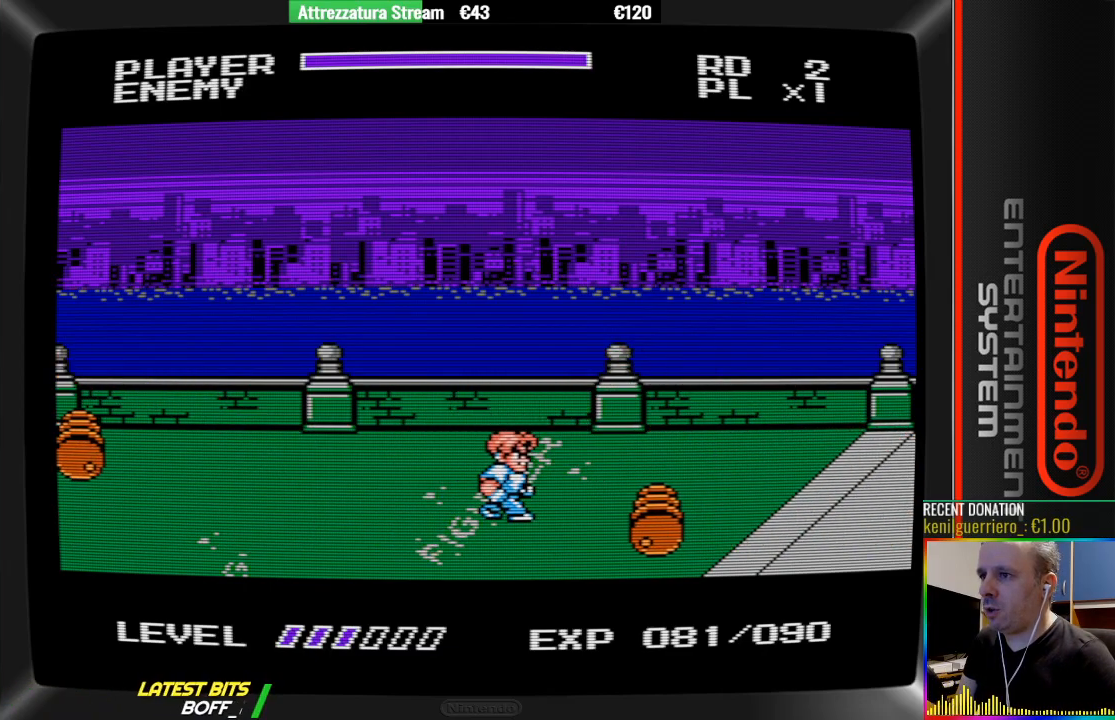
{"buttons": ["B"], "events": [[200, "B", "down"], [200, "DPAD_DOWN", "up"], [367, "B", "up"], [433, "B", "down"]]}
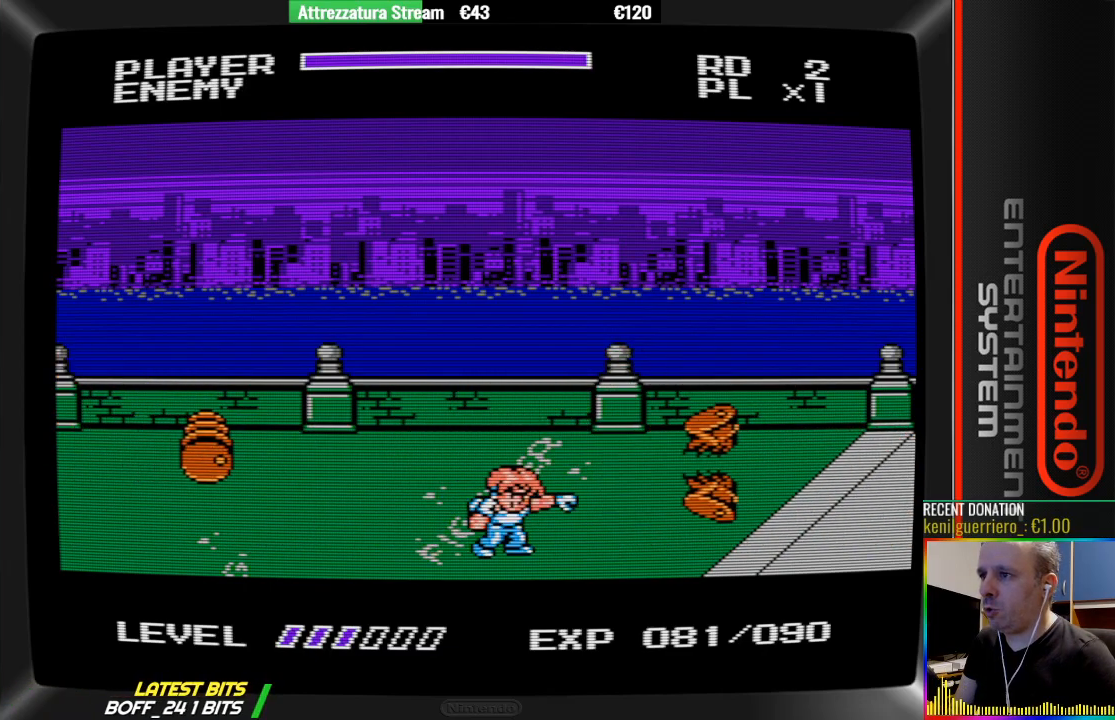
{"buttons": ["DPAD_UP"], "events": [[17, "B", "up"], [17, "DPAD_UP", "down"]]}
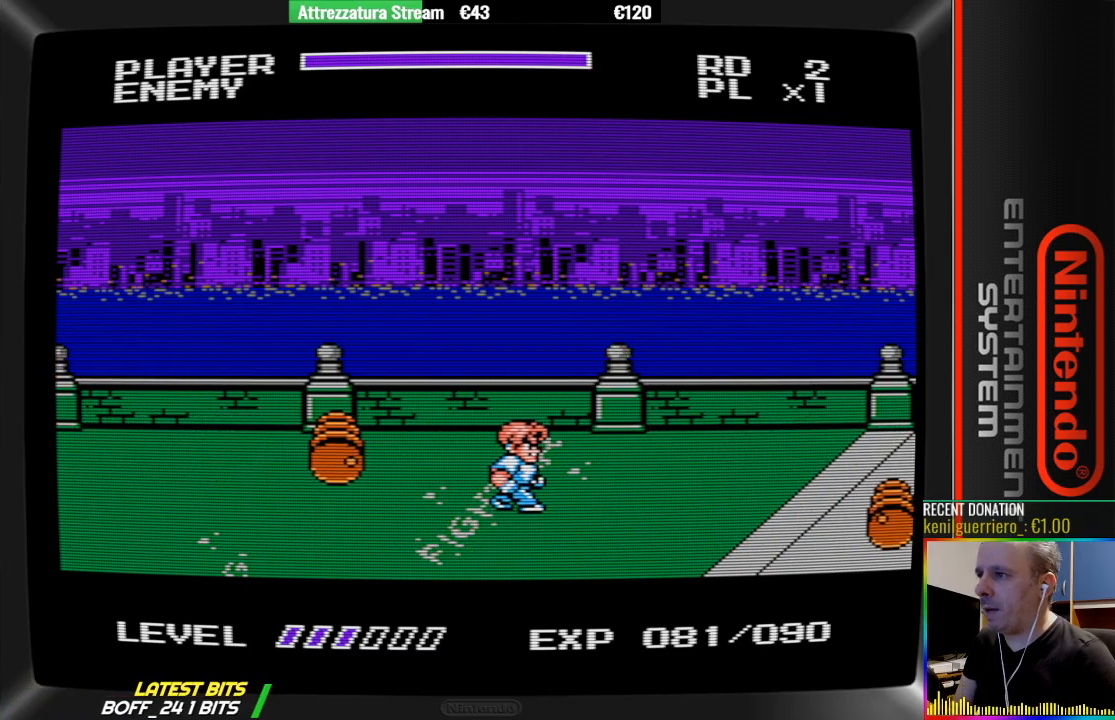
{"buttons": [], "events": [[217, "DPAD_UP", "up"], [300, "DPAD_LEFT", "down"], [367, "B", "down"], [450, "B", "up"], [450, "DPAD_LEFT", "up"]]}
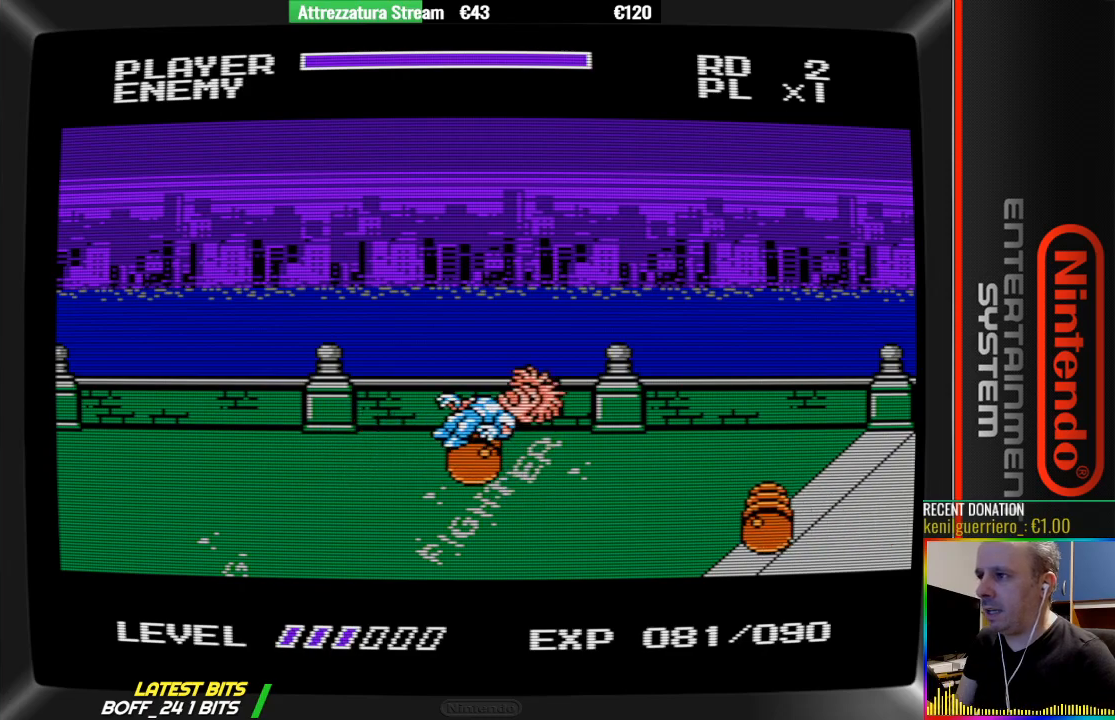
{"buttons": ["B"], "events": [[33, "B", "down"], [117, "B", "up"], [500, "B", "down"]]}